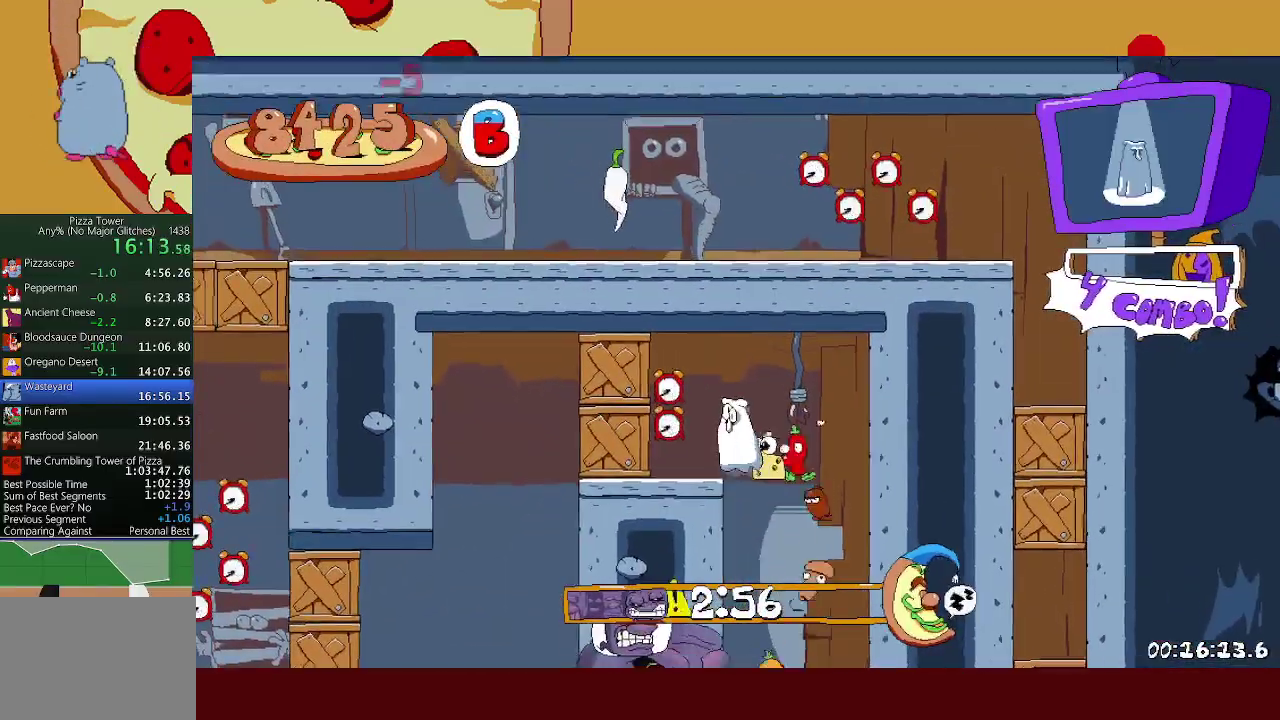
Gameplay with a controller (Xbox layout); each line is a JSON object with the inputs held at the frame after it. "events" lists button and stick changes between this image and that frame as [ms after this image, input, new state], when the widget could be followed in between. Not read: L2 R2 R3 right_stick.
{"buttons": ["DPAD_DOWN", "DPAD_LEFT"], "left_stick": "center", "events": [[33, "DPAD_UP", "up"], [483, "DPAD_DOWN", "down"]]}
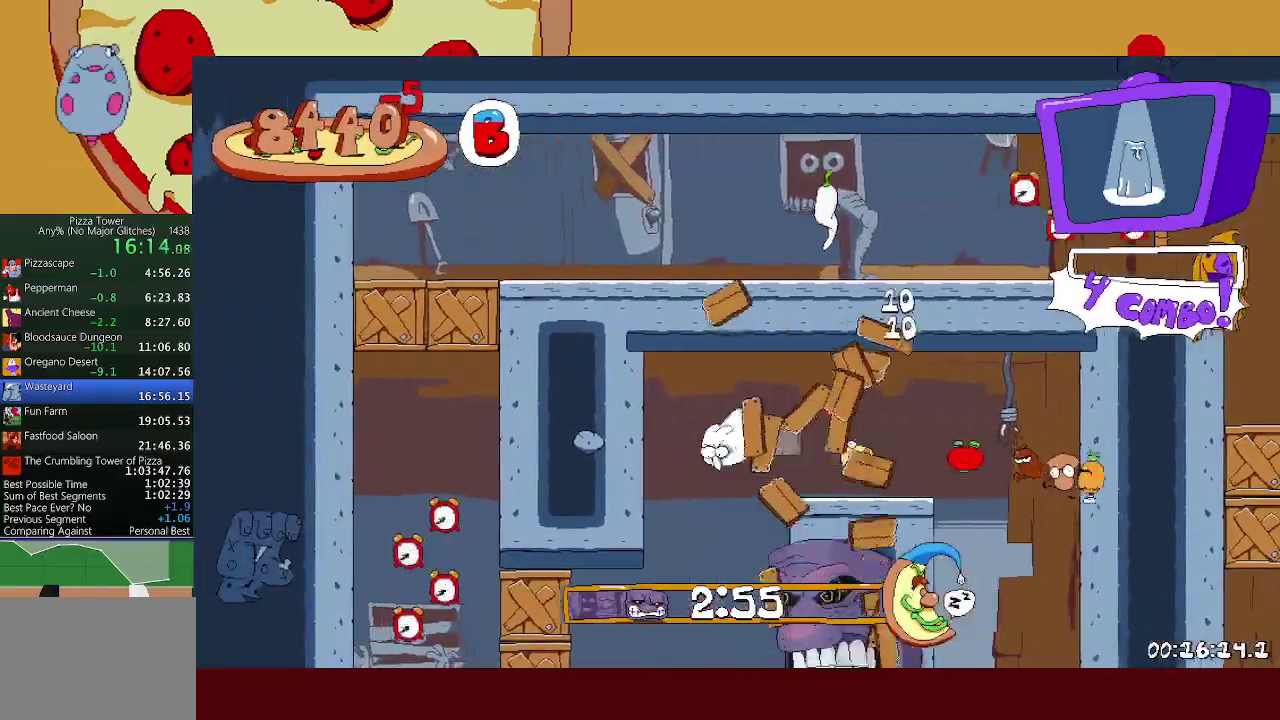
{"buttons": ["DPAD_LEFT"], "left_stick": "center", "events": [[17, "DPAD_LEFT", "up"], [350, "DPAD_LEFT", "down"], [400, "DPAD_DOWN", "up"]]}
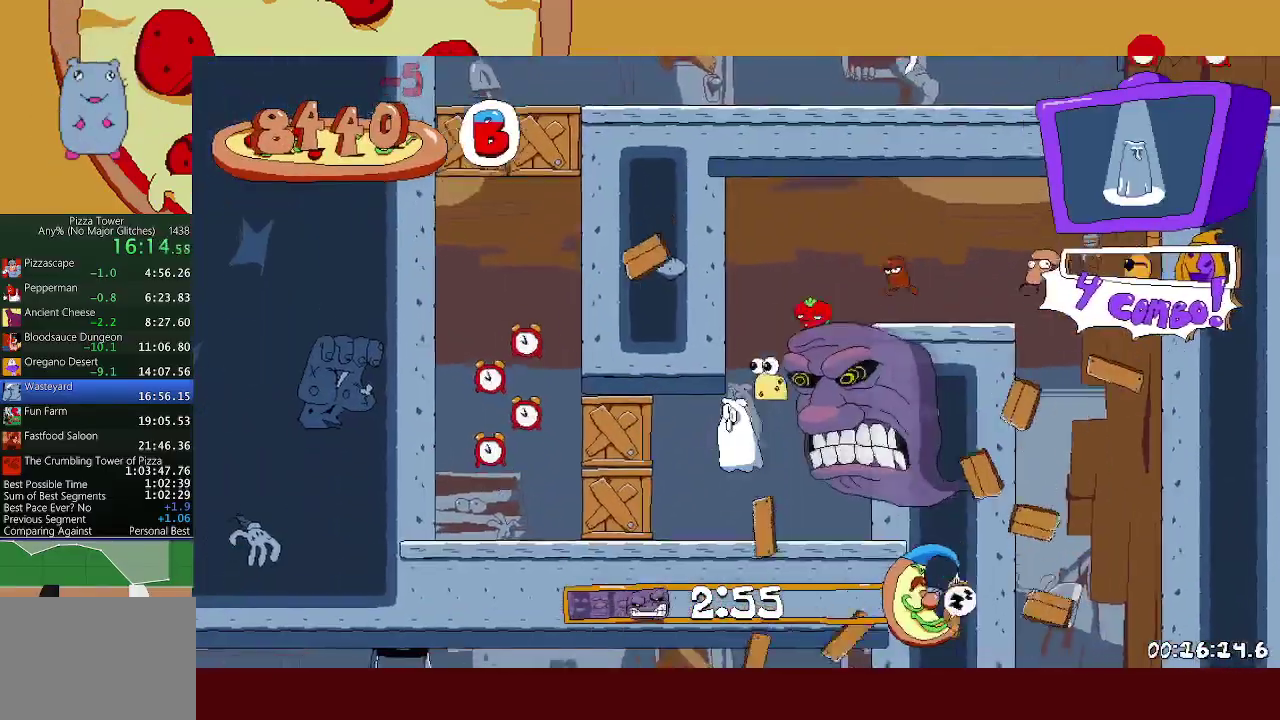
{"buttons": ["DPAD_UP"], "left_stick": "center", "events": [[283, "DPAD_UP", "down"], [317, "DPAD_LEFT", "up"]]}
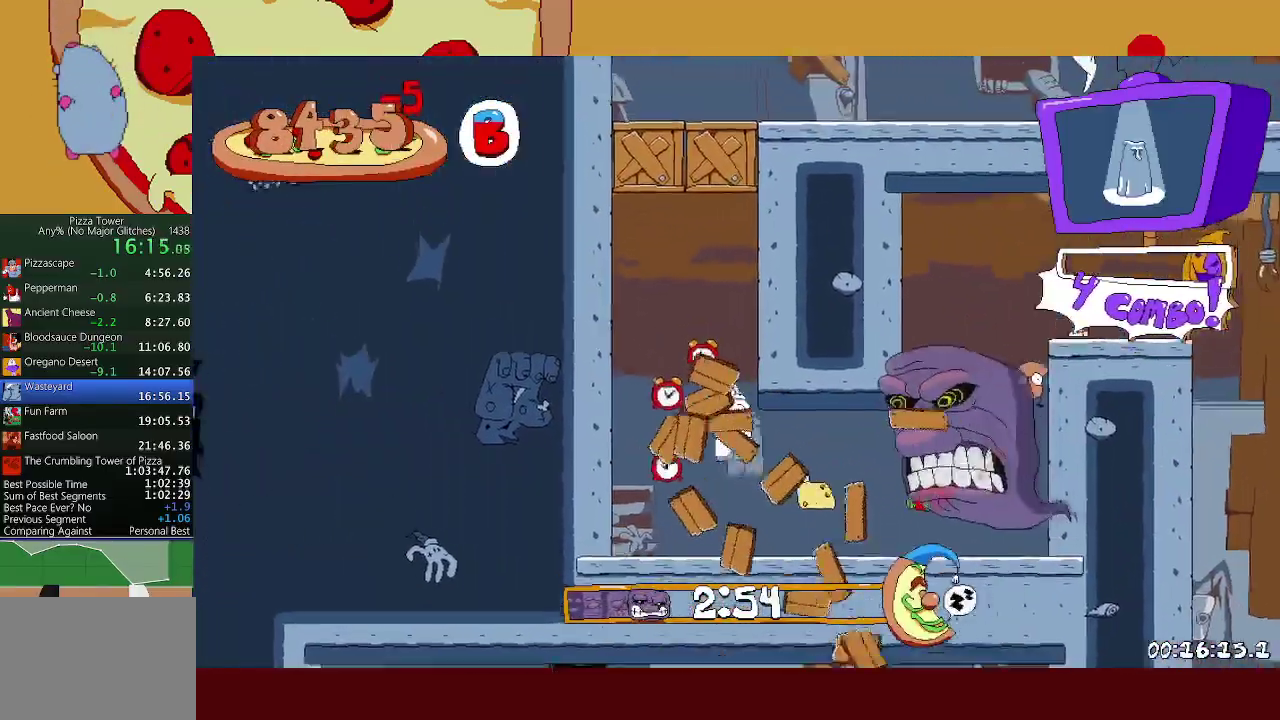
{"buttons": ["DPAD_UP"], "left_stick": "center", "events": []}
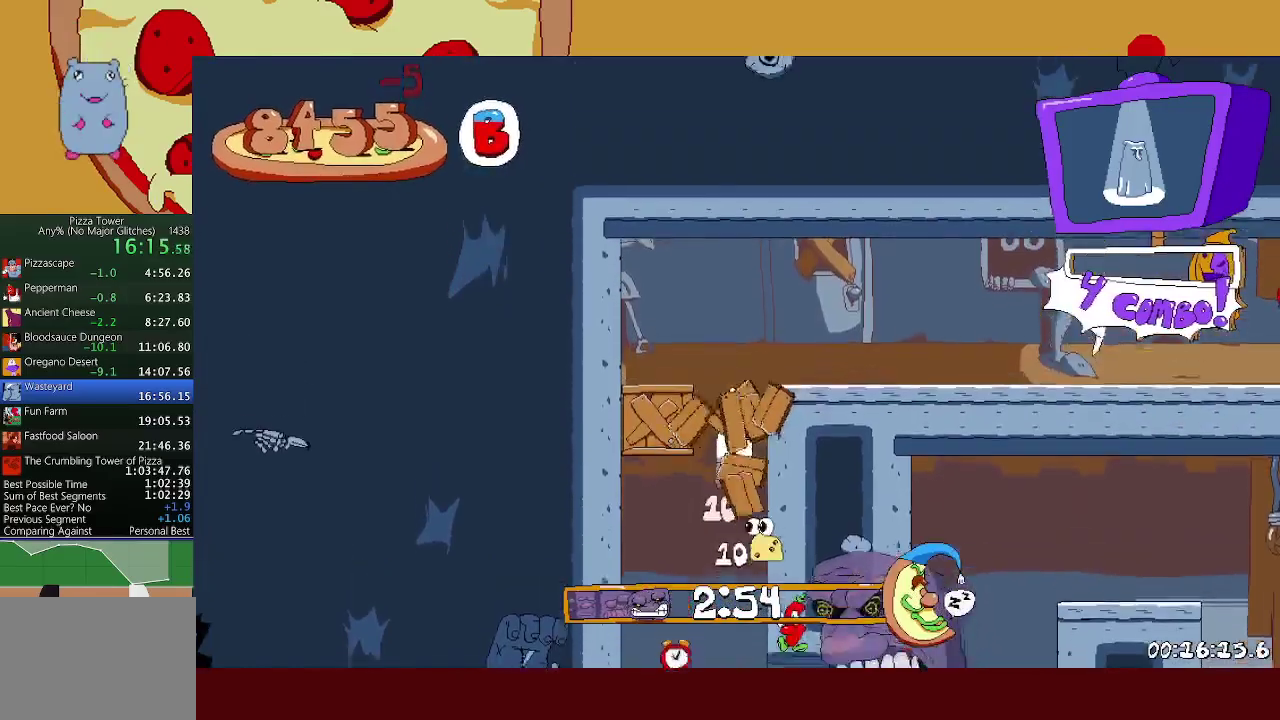
{"buttons": ["DPAD_RIGHT"], "left_stick": "center", "events": [[117, "DPAD_RIGHT", "down"], [167, "DPAD_UP", "up"]]}
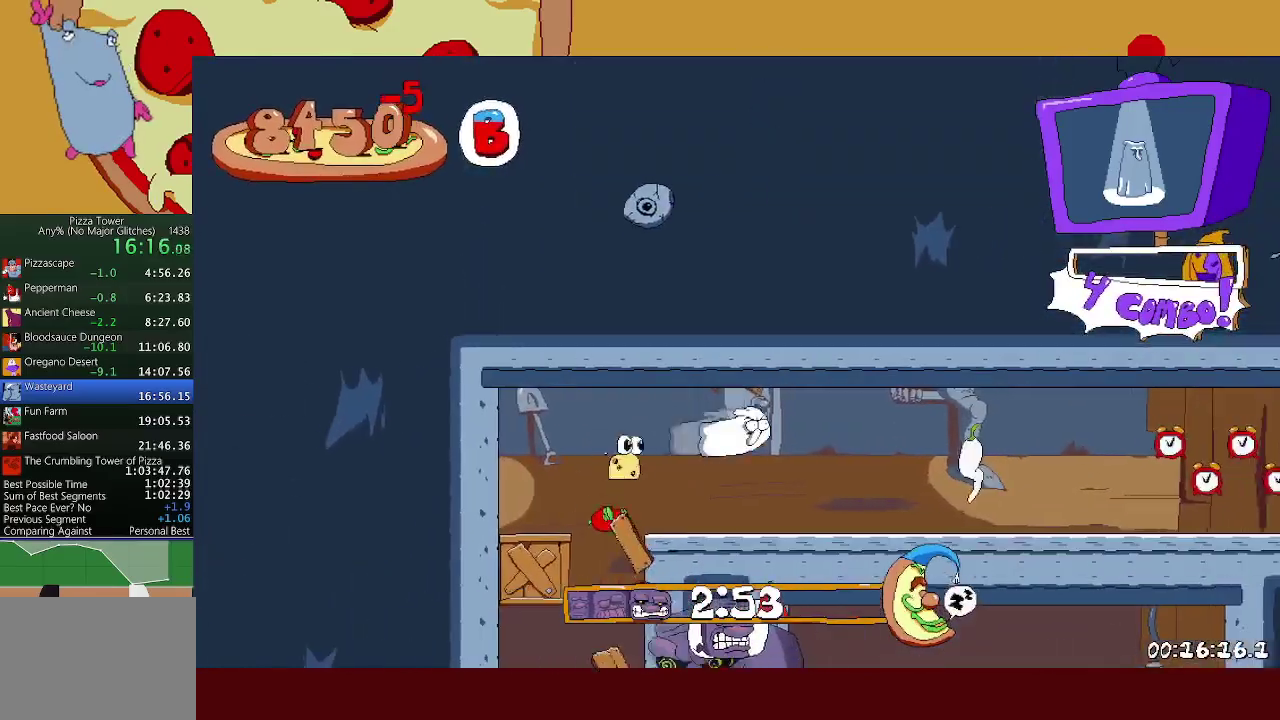
{"buttons": ["DPAD_RIGHT"], "left_stick": "center", "events": []}
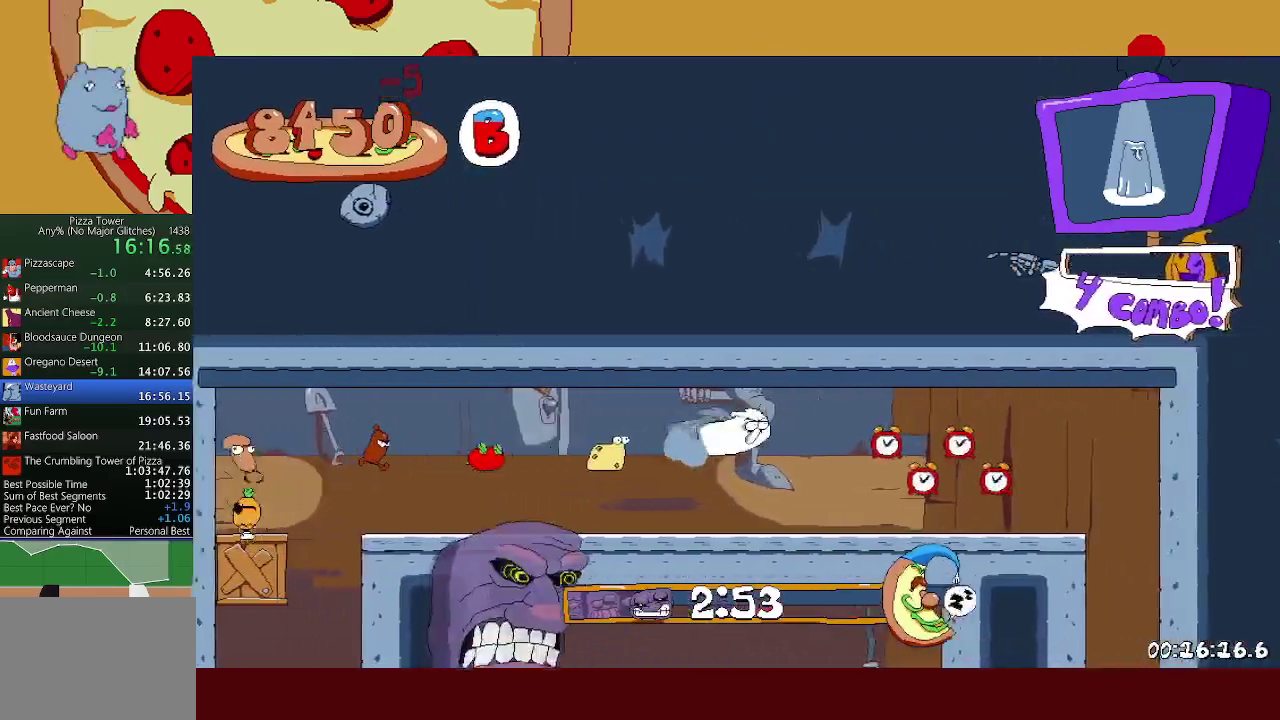
{"buttons": ["DPAD_DOWN"], "left_stick": "center", "events": [[450, "DPAD_DOWN", "down"], [483, "DPAD_RIGHT", "up"]]}
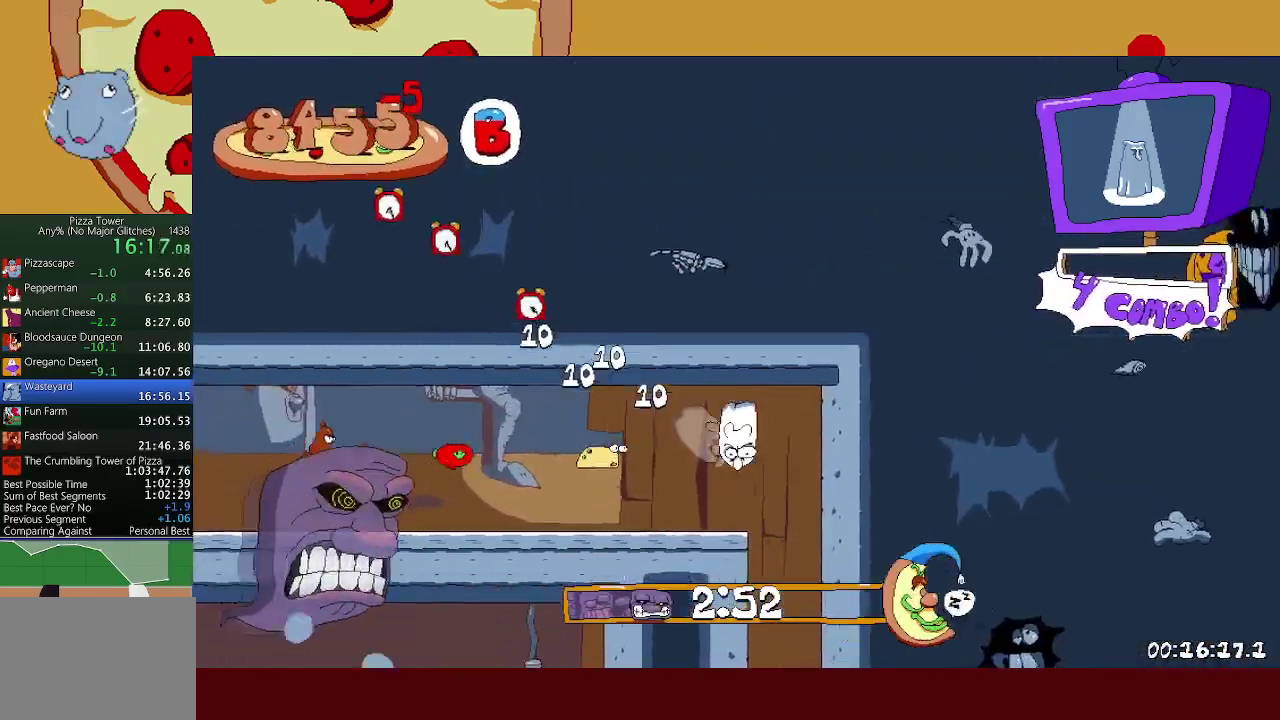
{"buttons": ["DPAD_DOWN"], "left_stick": "center", "events": []}
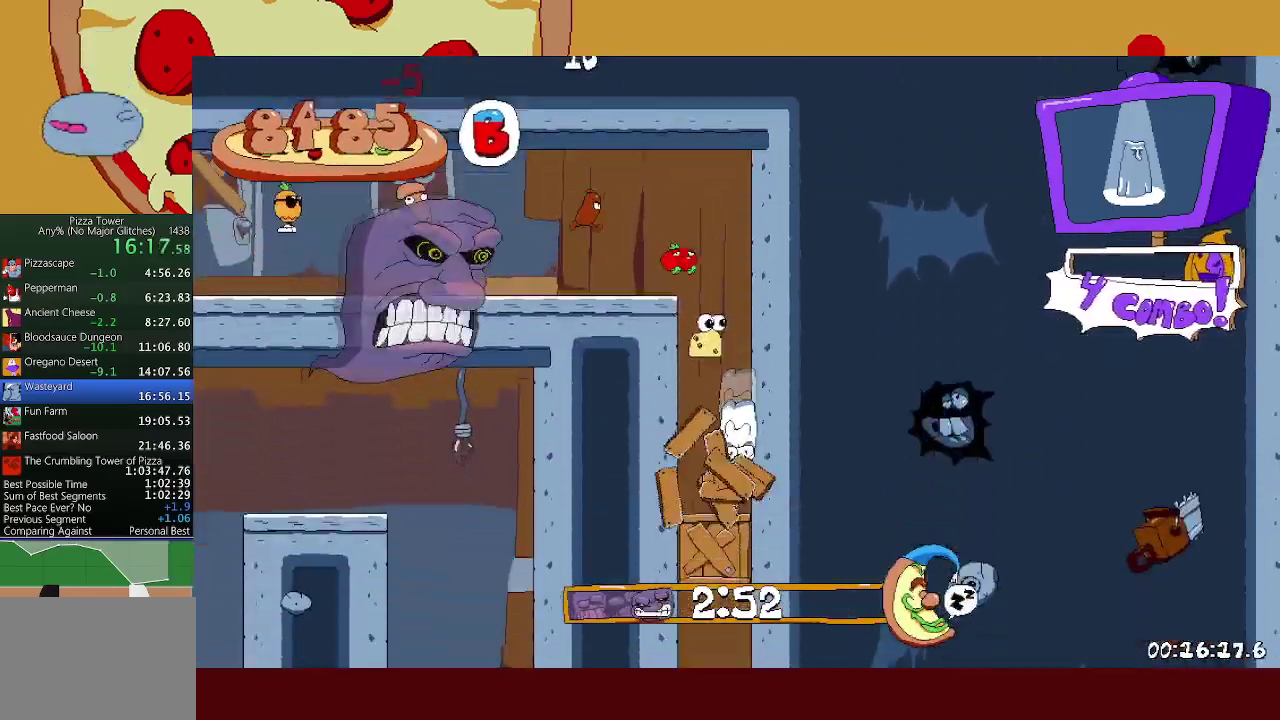
{"buttons": ["DPAD_DOWN"], "left_stick": "center", "events": []}
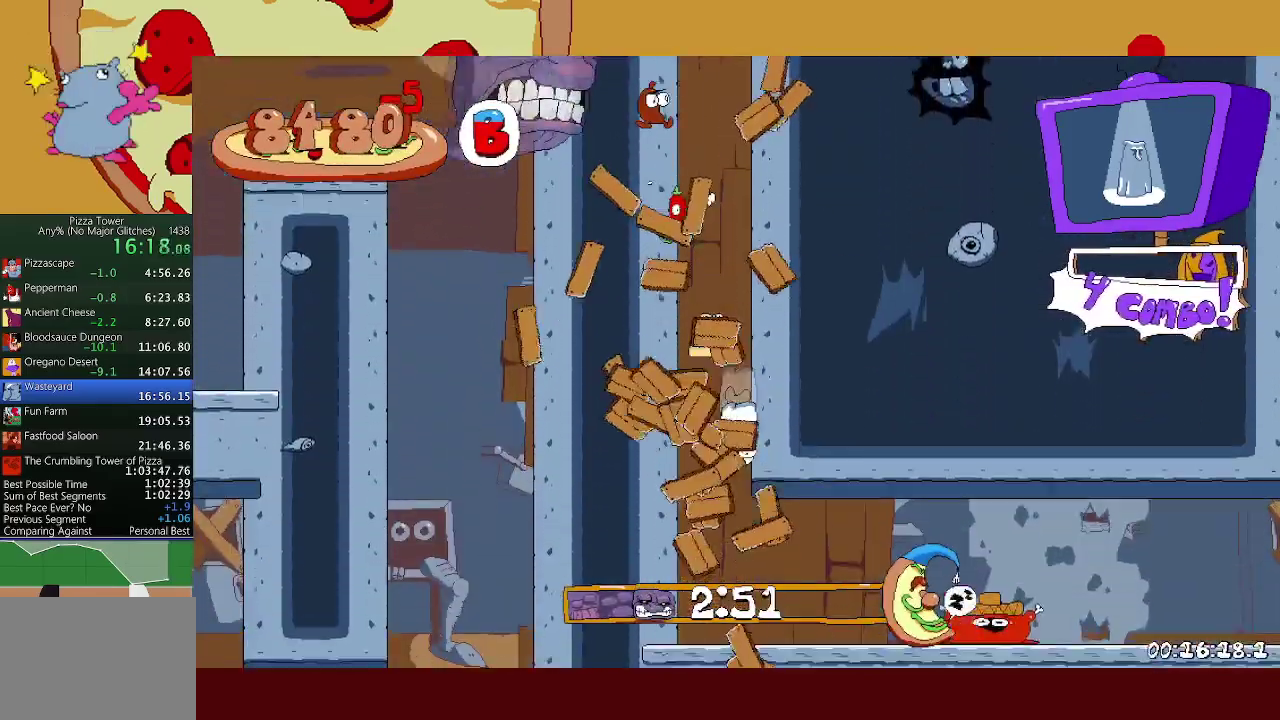
{"buttons": ["DPAD_RIGHT"], "left_stick": "center", "events": [[50, "DPAD_RIGHT", "down"], [83, "DPAD_DOWN", "up"]]}
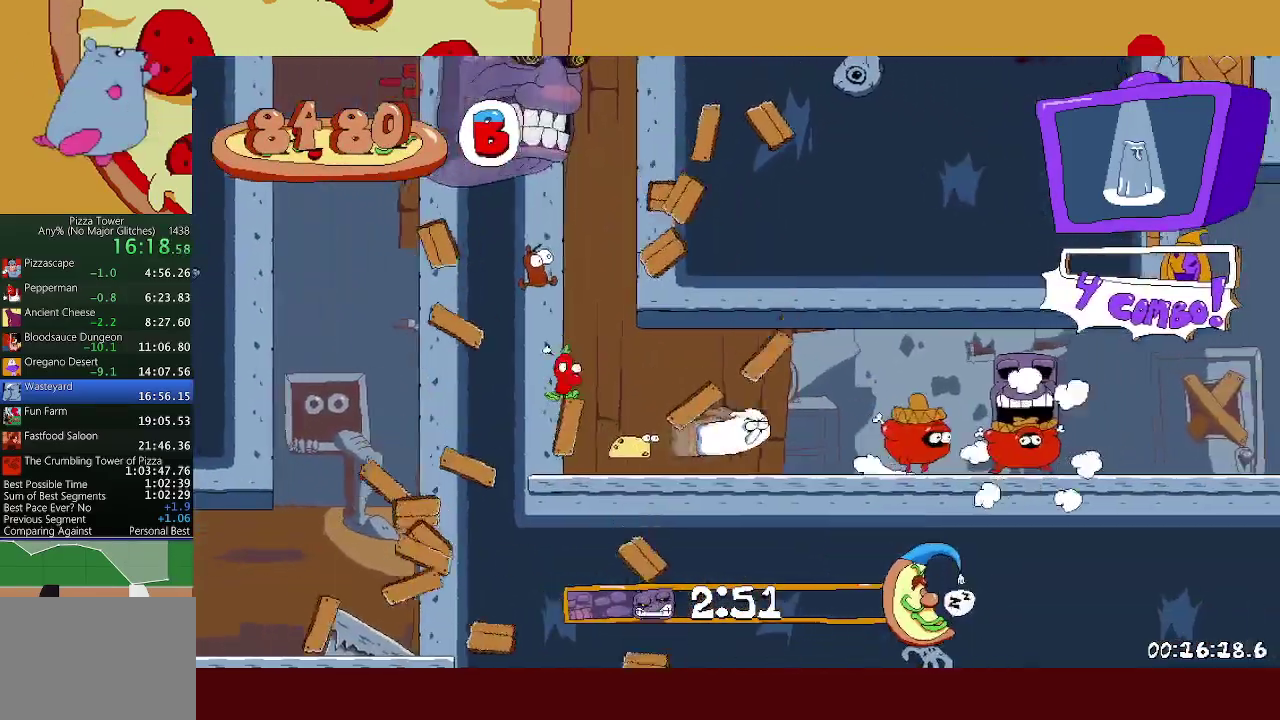
{"buttons": ["DPAD_RIGHT"], "left_stick": "center", "events": []}
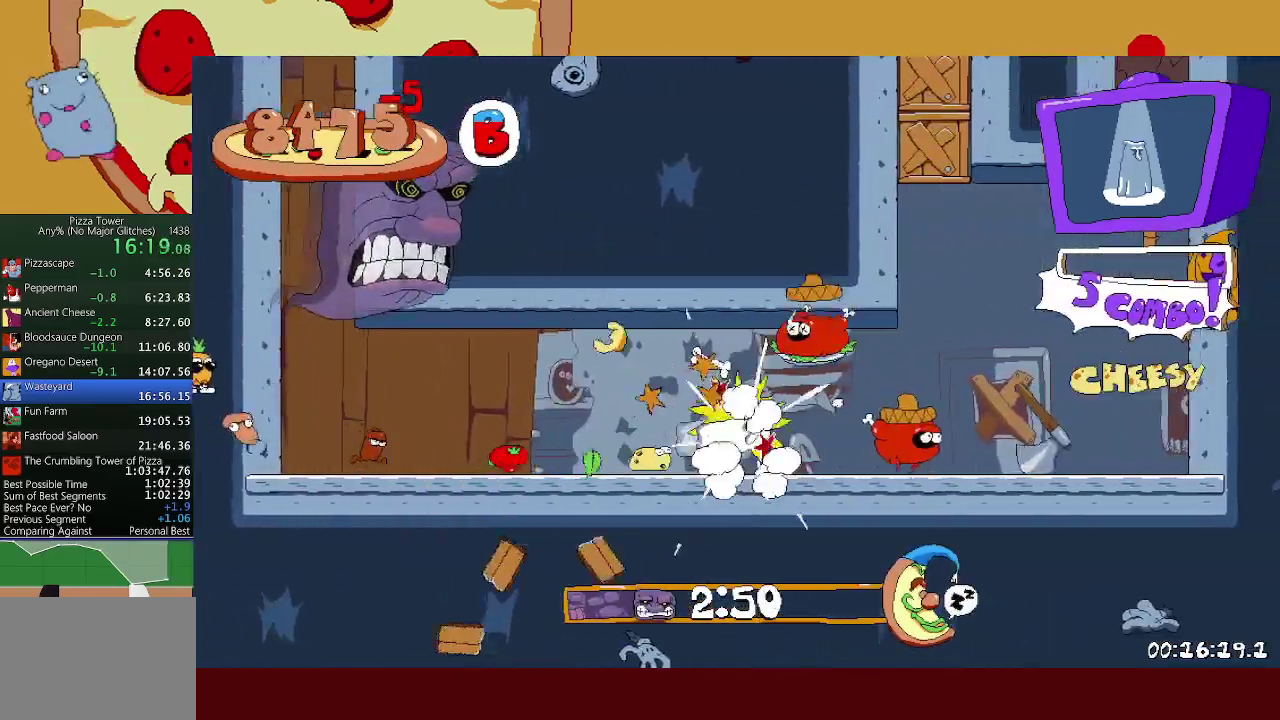
{"buttons": ["DPAD_UP", "DPAD_RIGHT"], "left_stick": "center", "events": [[250, "DPAD_UP", "down"]]}
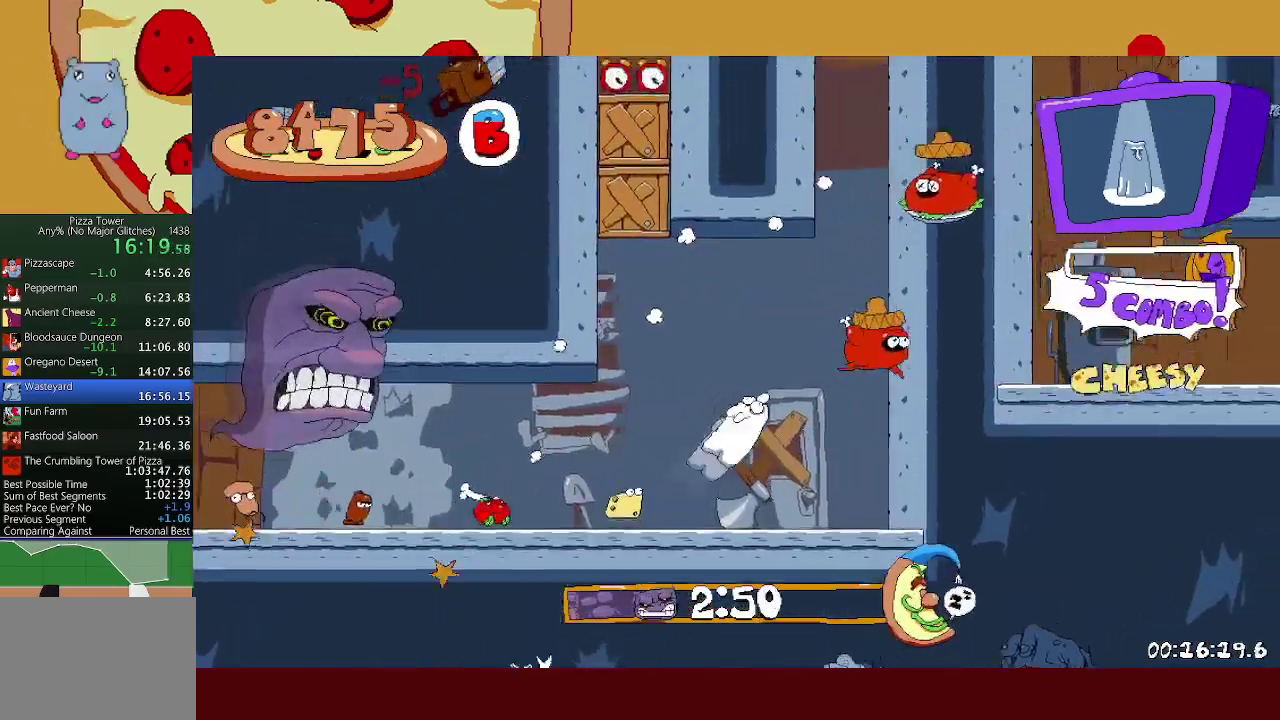
{"buttons": ["DPAD_UP"], "left_stick": "center", "events": [[183, "DPAD_RIGHT", "up"]]}
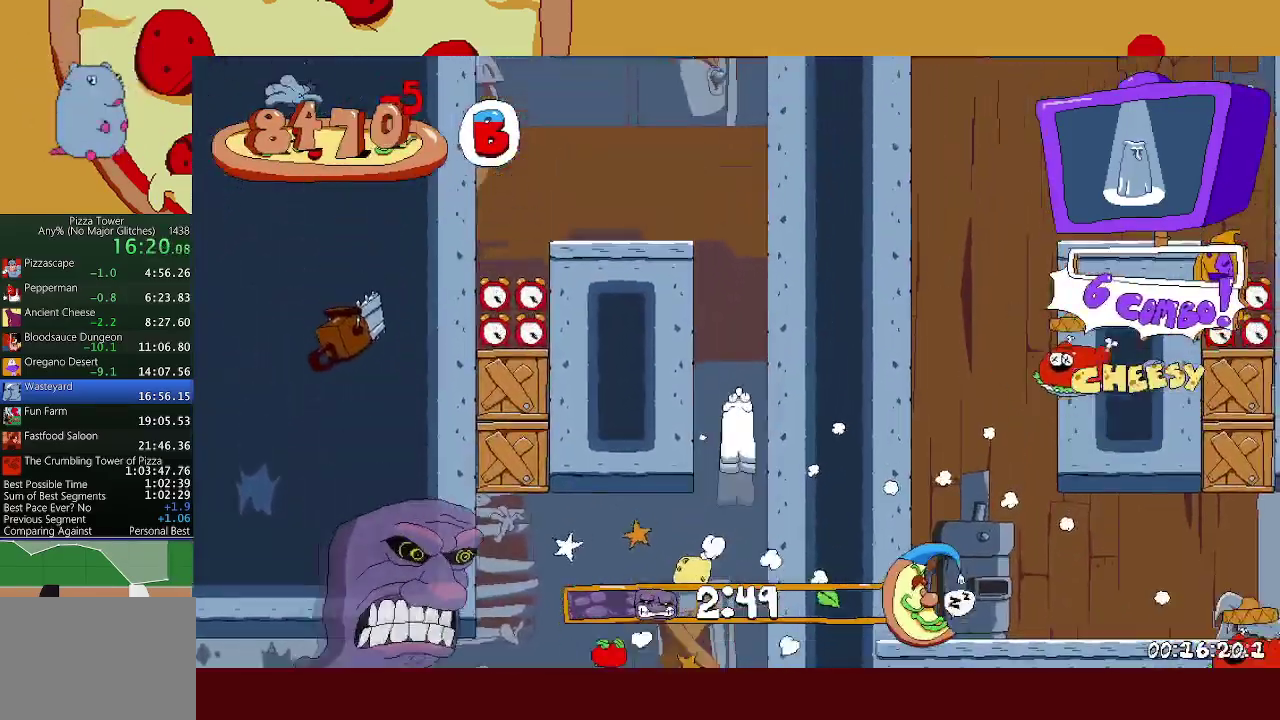
{"buttons": ["DPAD_UP"], "left_stick": "center", "events": []}
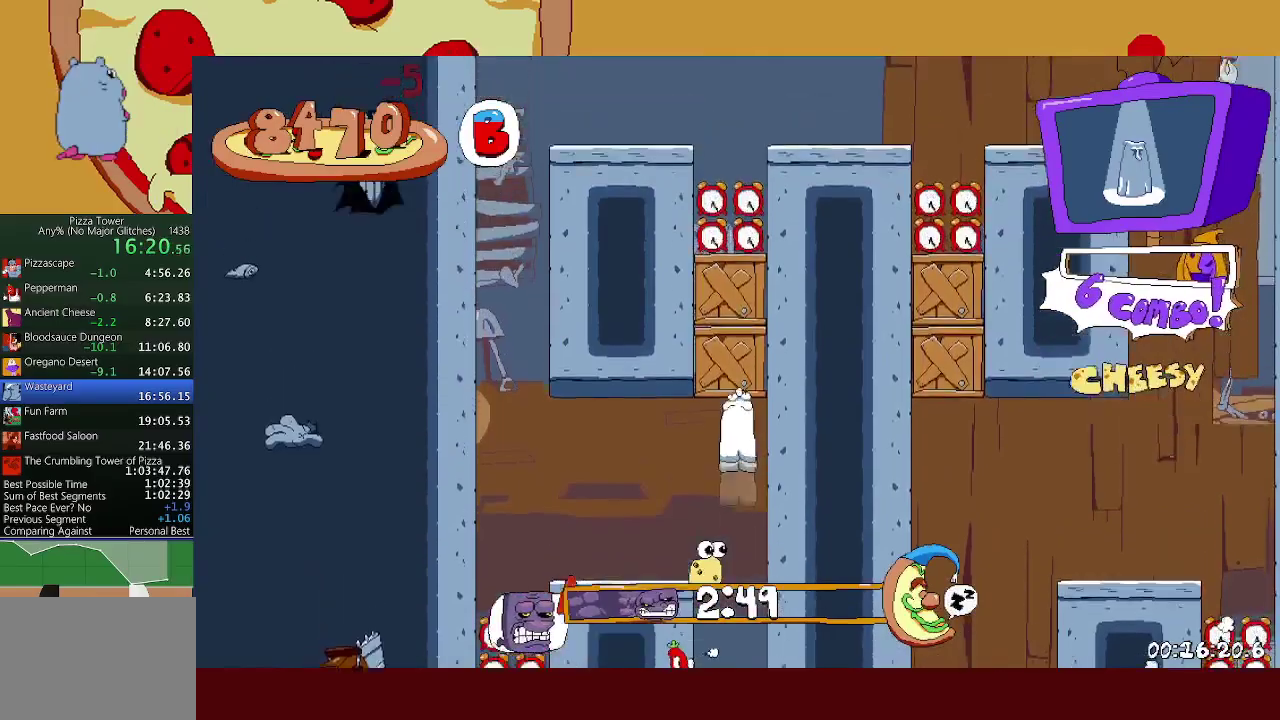
{"buttons": ["DPAD_RIGHT"], "left_stick": "center", "events": [[417, "DPAD_RIGHT", "down"], [450, "DPAD_UP", "up"]]}
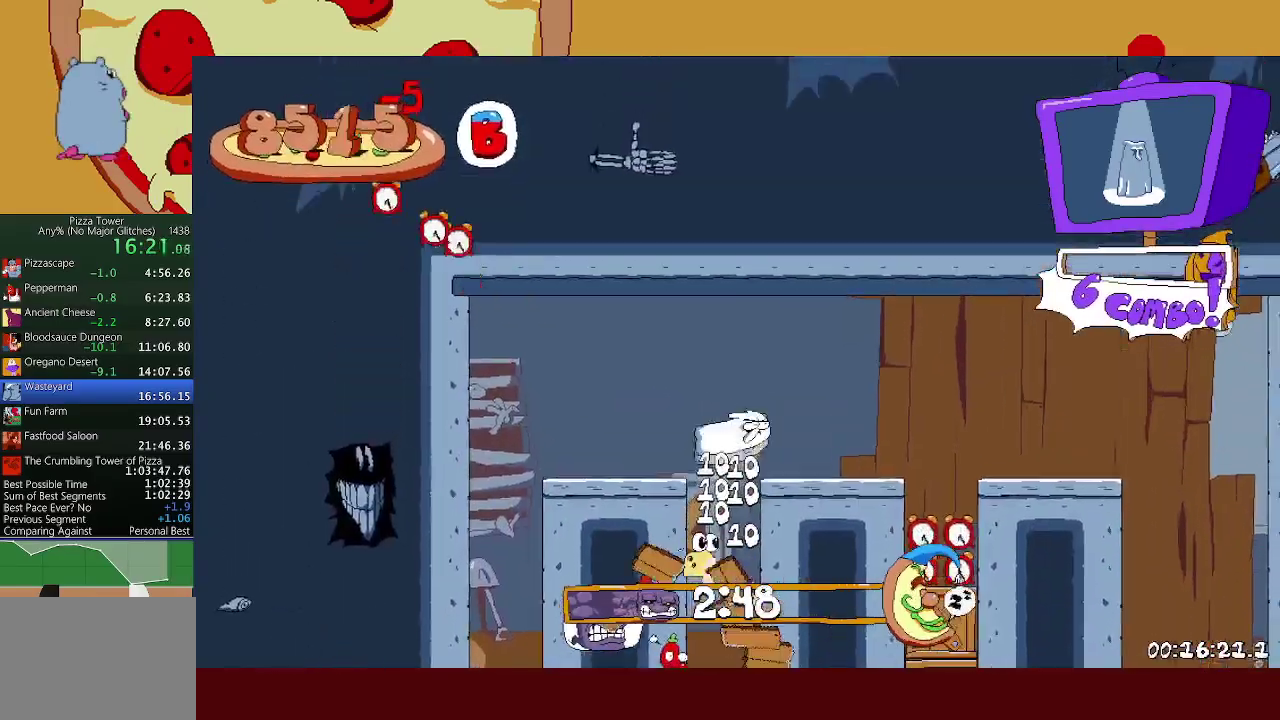
{"buttons": ["DPAD_RIGHT"], "left_stick": "center", "events": []}
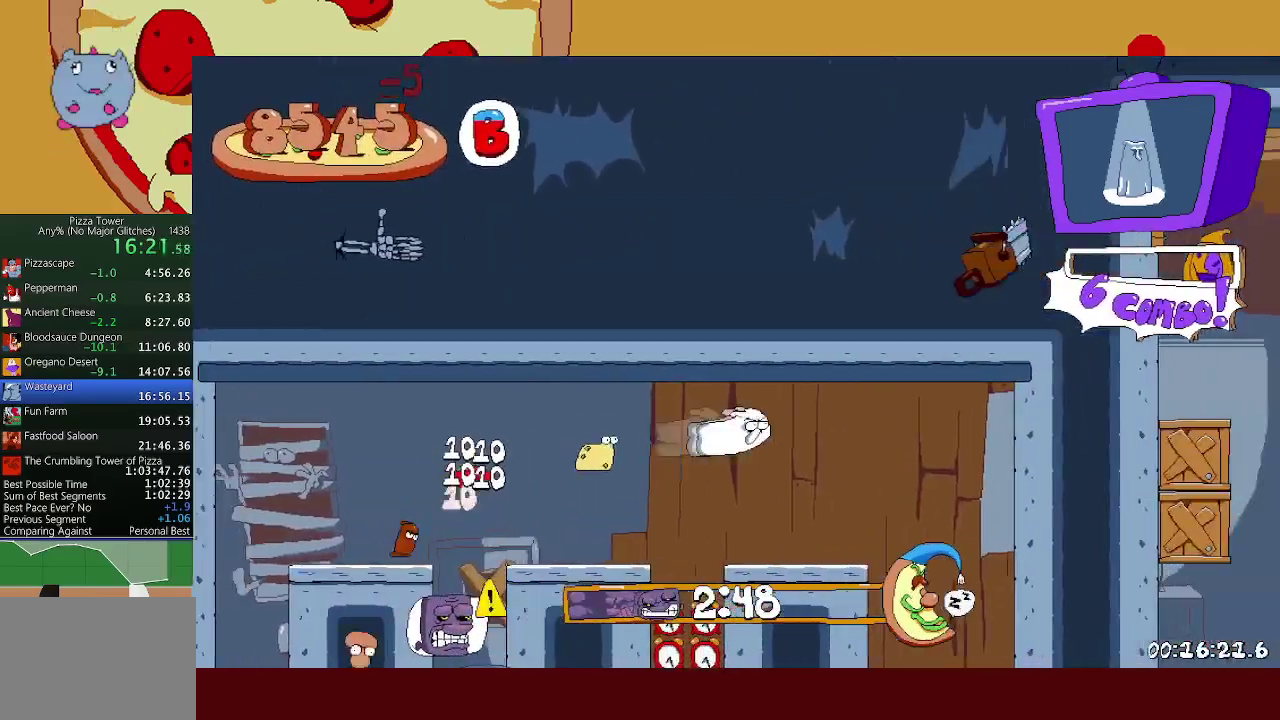
{"buttons": ["DPAD_DOWN"], "left_stick": "center", "events": [[83, "DPAD_DOWN", "down"], [333, "DPAD_RIGHT", "up"]]}
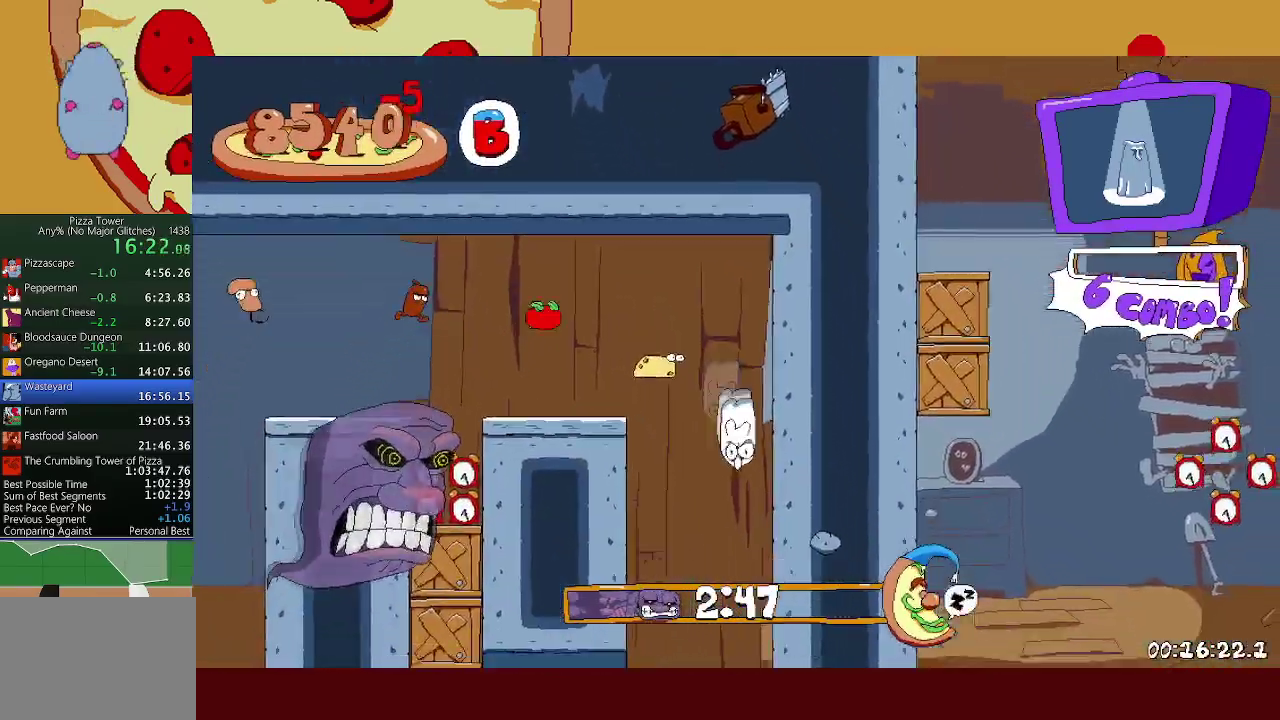
{"buttons": ["DPAD_DOWN"], "left_stick": "center", "events": []}
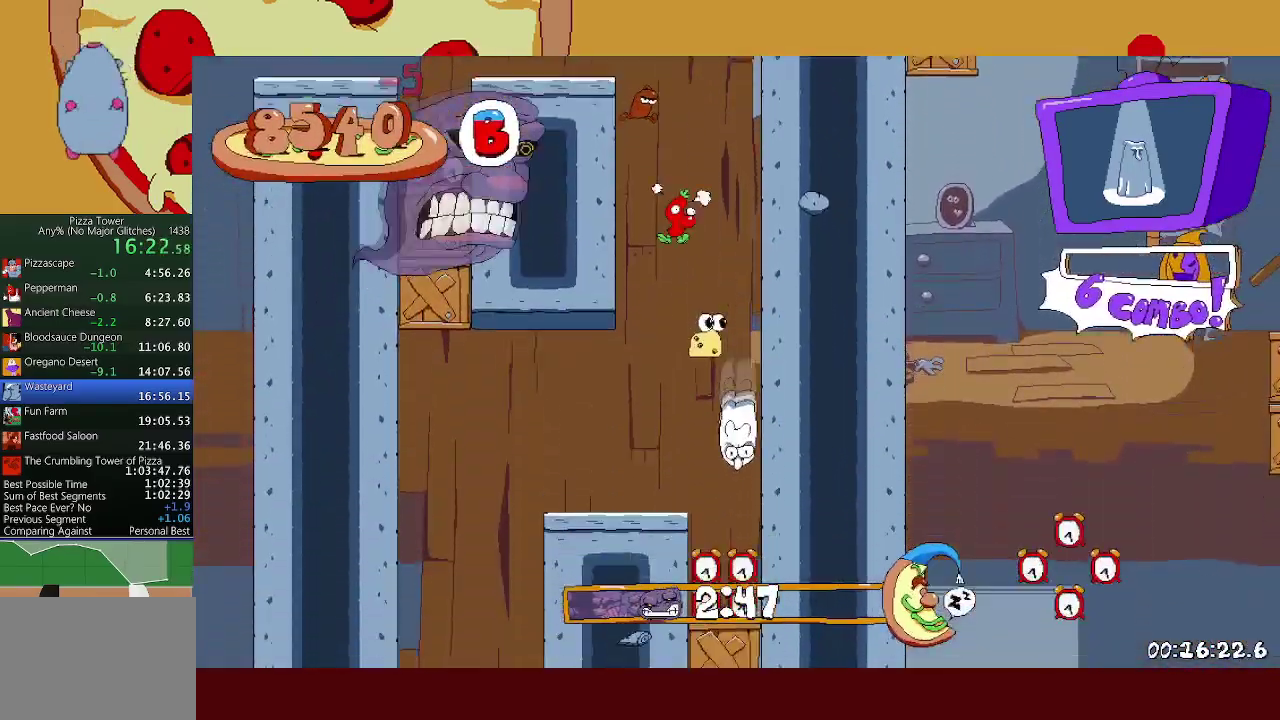
{"buttons": ["DPAD_RIGHT"], "left_stick": "center", "events": [[467, "DPAD_RIGHT", "down"], [500, "DPAD_DOWN", "up"]]}
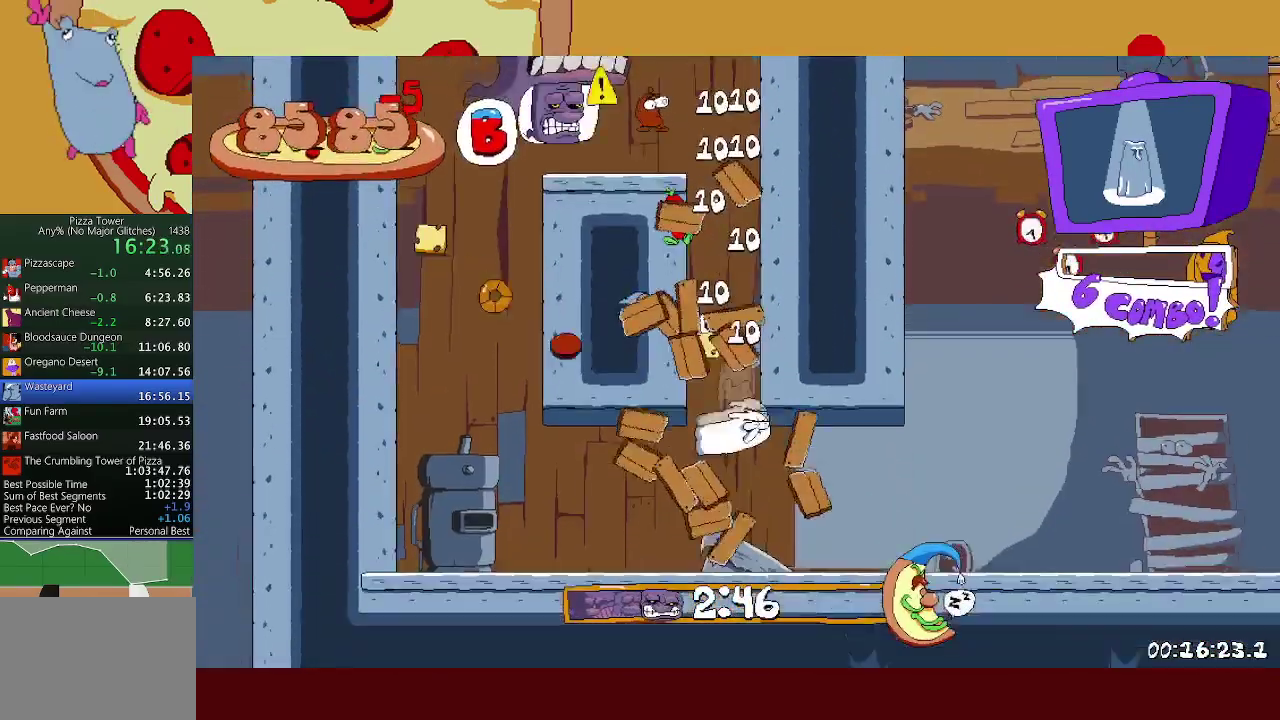
{"buttons": ["DPAD_UP"], "left_stick": "center", "events": [[383, "DPAD_UP", "down"], [400, "DPAD_RIGHT", "up"]]}
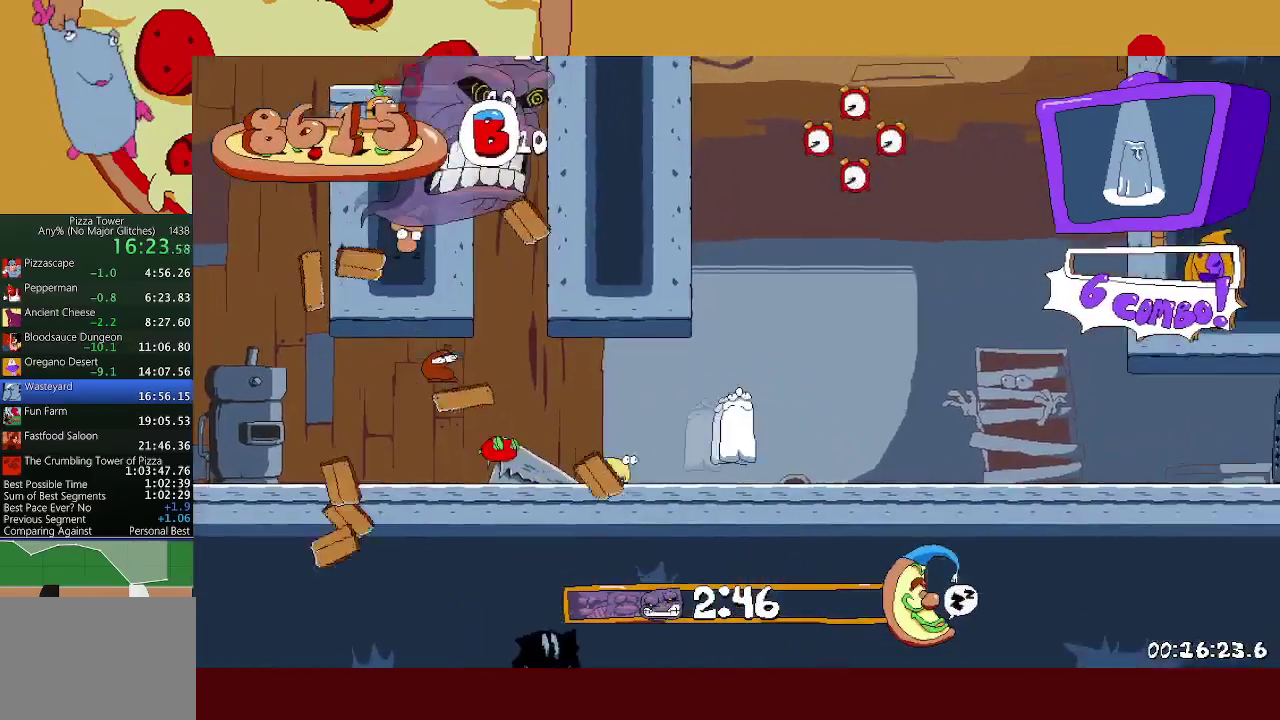
{"buttons": ["DPAD_UP"], "left_stick": "center", "events": []}
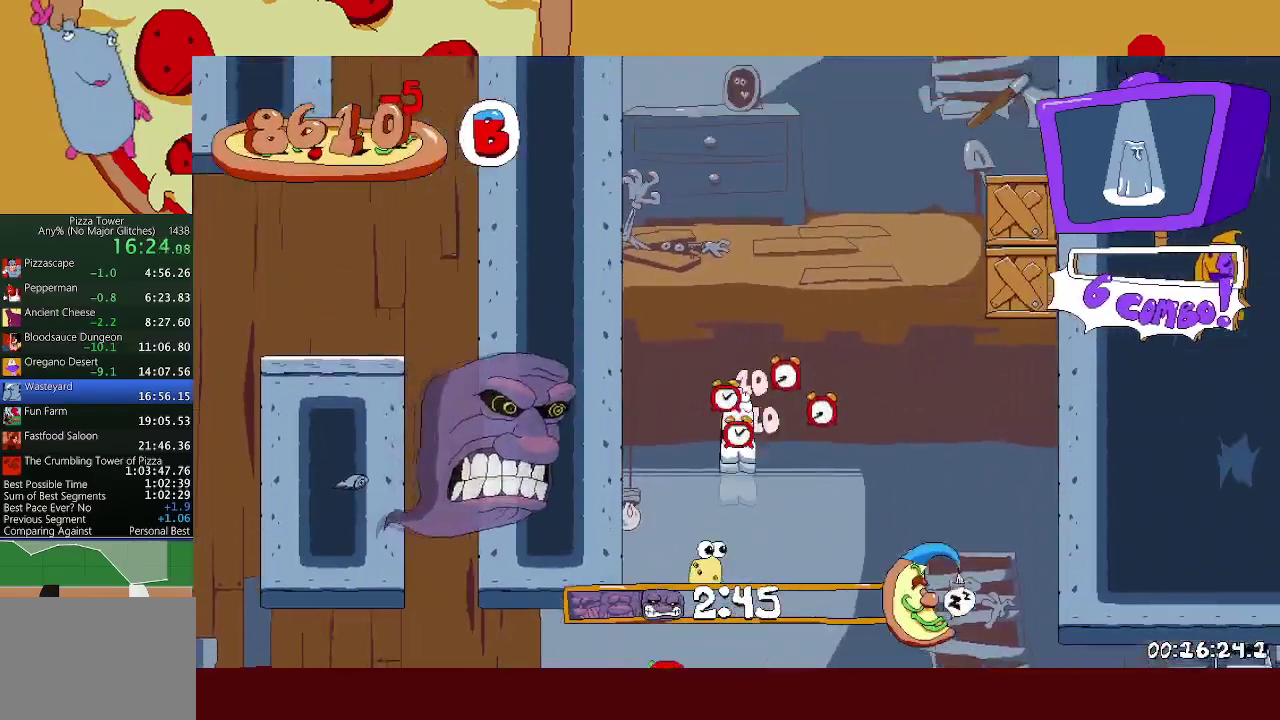
{"buttons": ["DPAD_UP"], "left_stick": "center", "events": []}
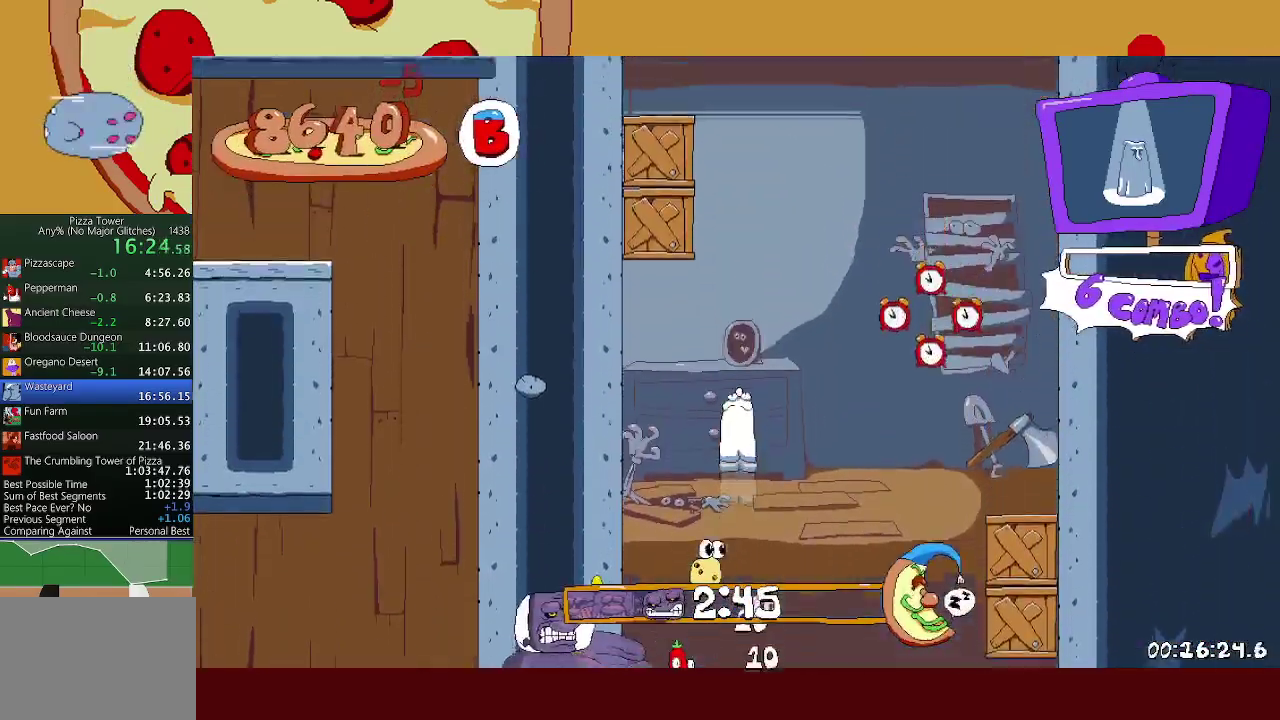
{"buttons": ["DPAD_UP", "DPAD_RIGHT"], "left_stick": "center", "events": [[500, "DPAD_RIGHT", "down"]]}
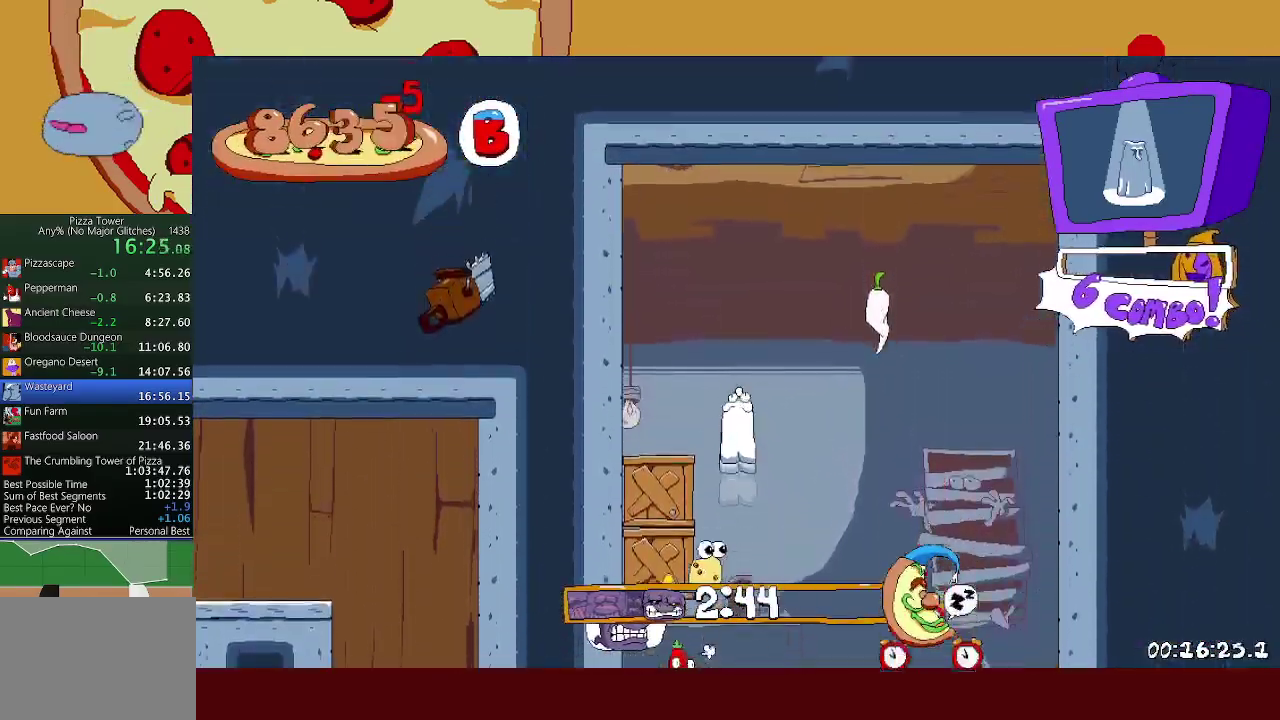
{"buttons": ["DPAD_DOWN"], "left_stick": "center", "events": [[50, "DPAD_UP", "up"], [267, "DPAD_DOWN", "down"], [367, "DPAD_RIGHT", "up"]]}
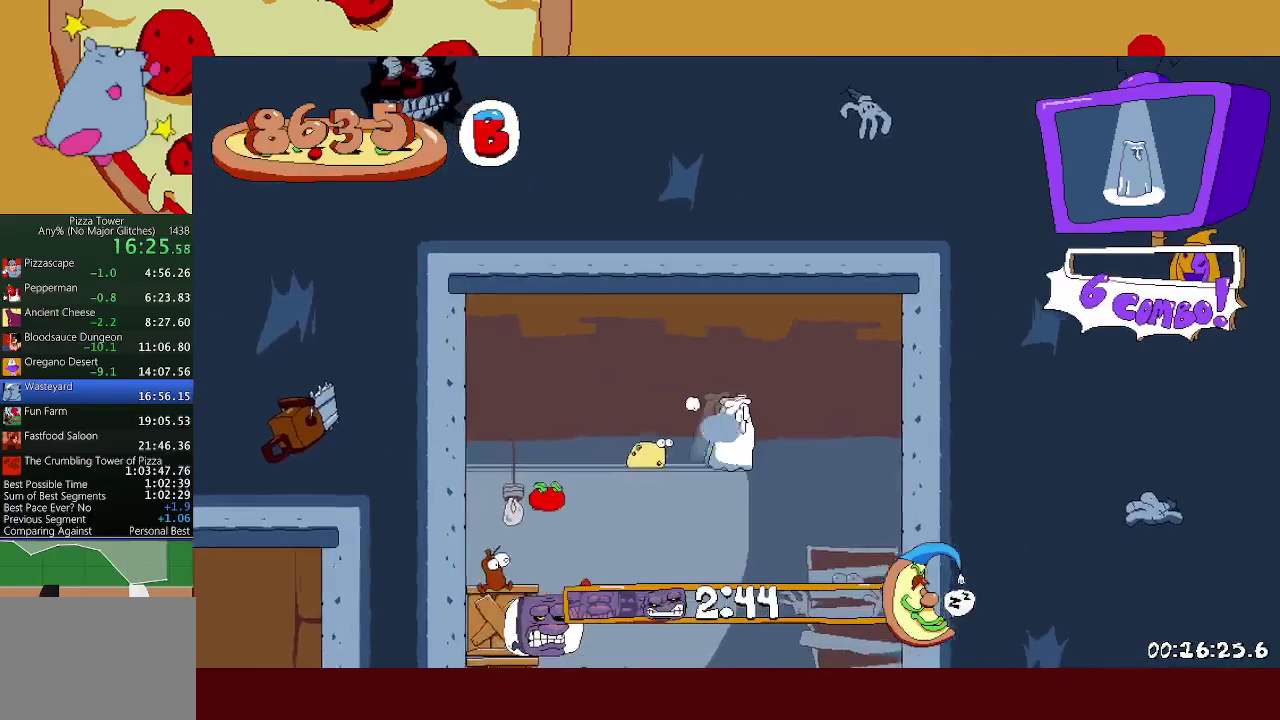
{"buttons": ["DPAD_DOWN"], "left_stick": "center", "events": []}
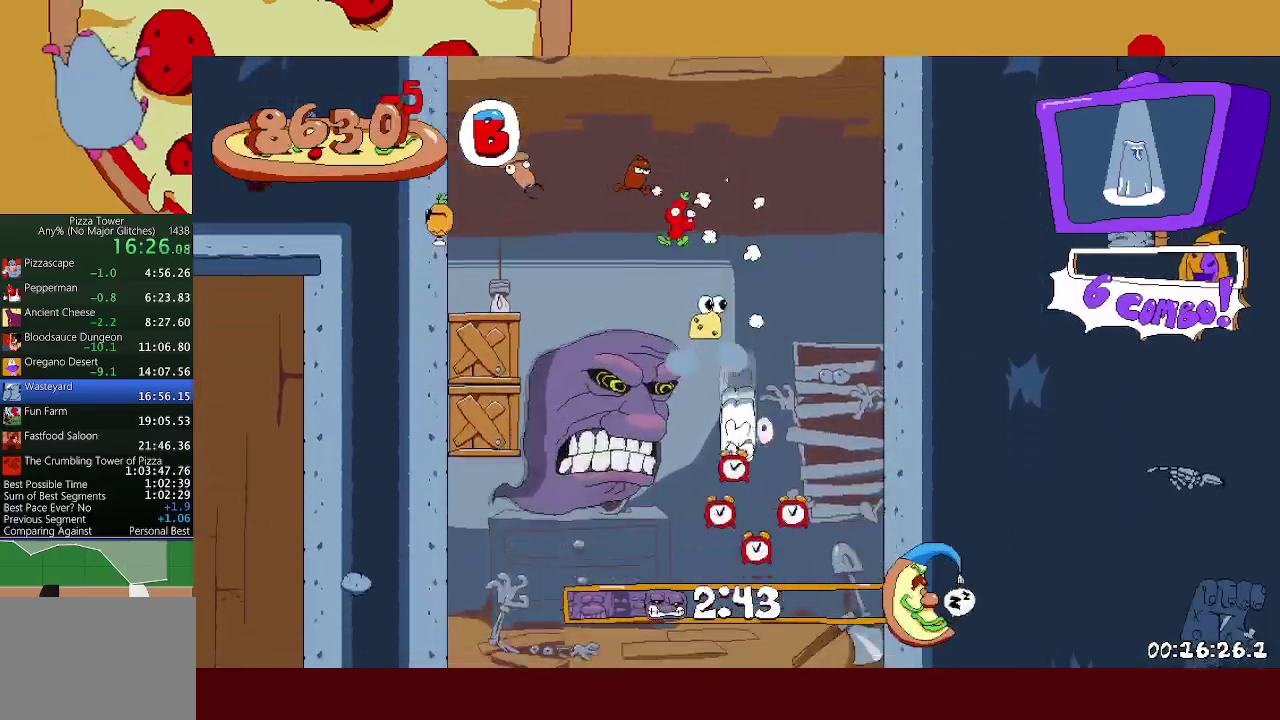
{"buttons": ["DPAD_DOWN"], "left_stick": "center", "events": []}
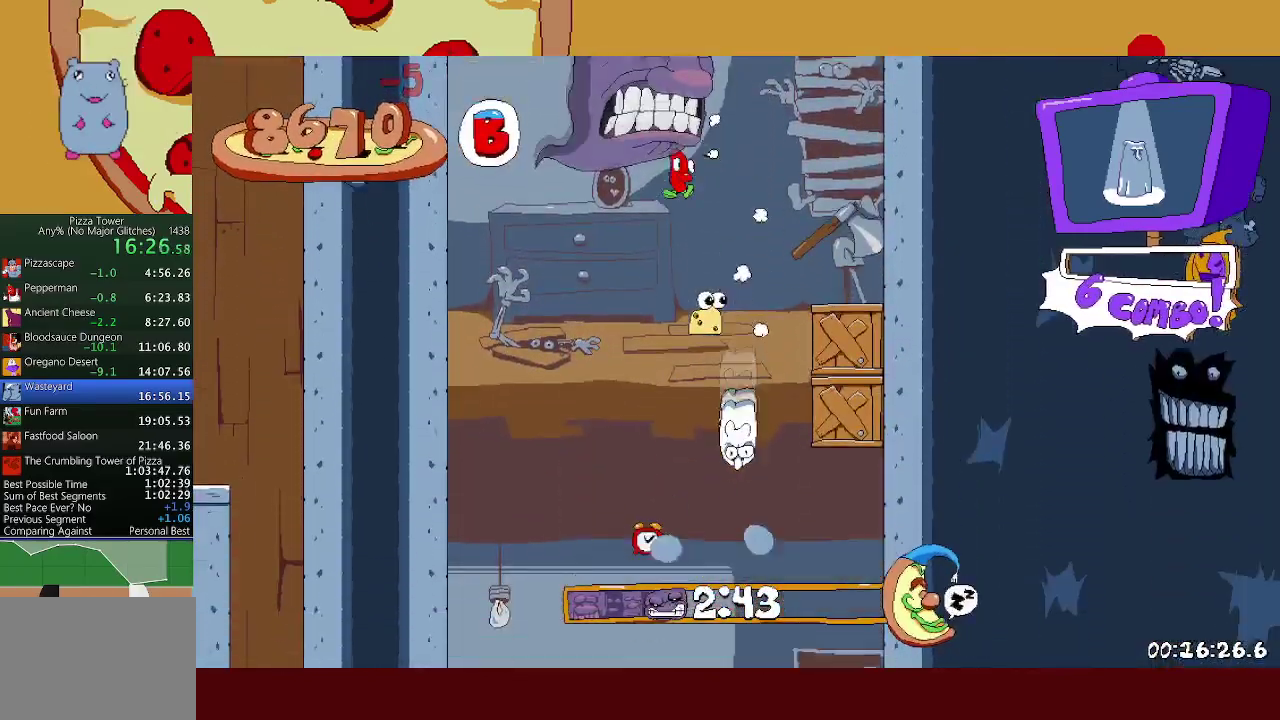
{"buttons": ["DPAD_RIGHT"], "left_stick": "center", "events": [[317, "DPAD_RIGHT", "down"], [467, "DPAD_DOWN", "up"]]}
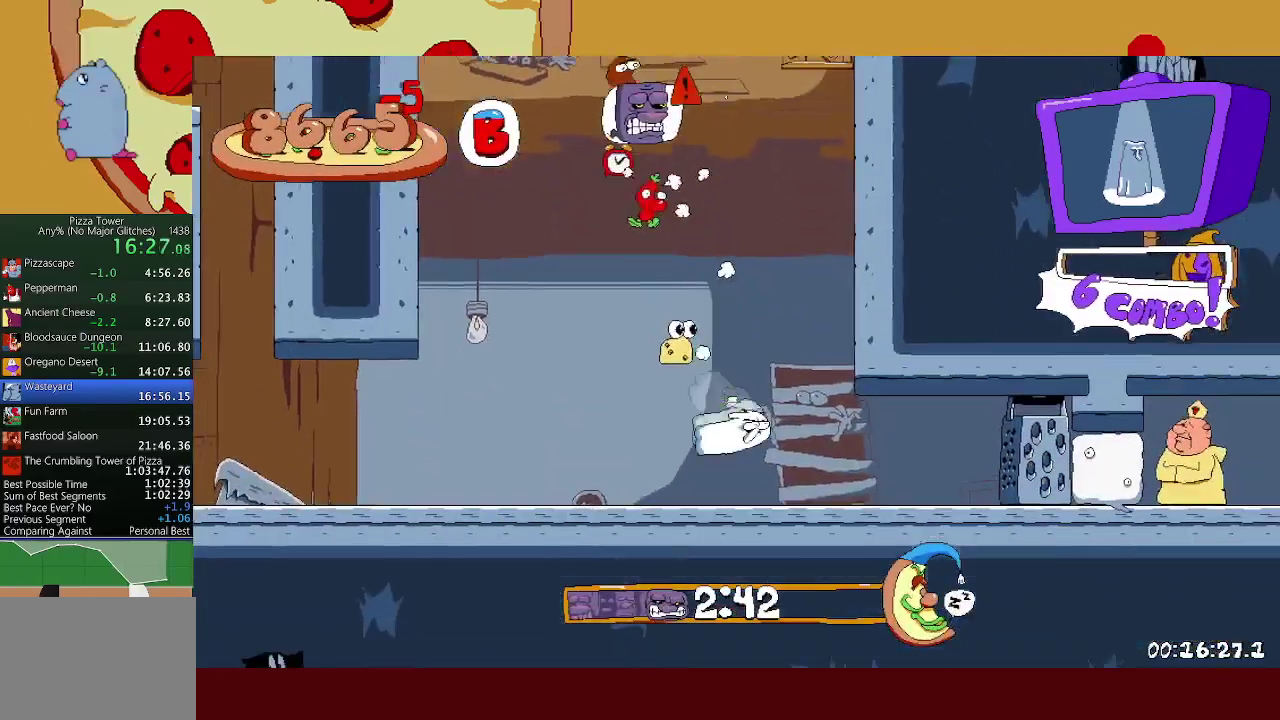
{"buttons": ["DPAD_RIGHT"], "left_stick": "center", "events": []}